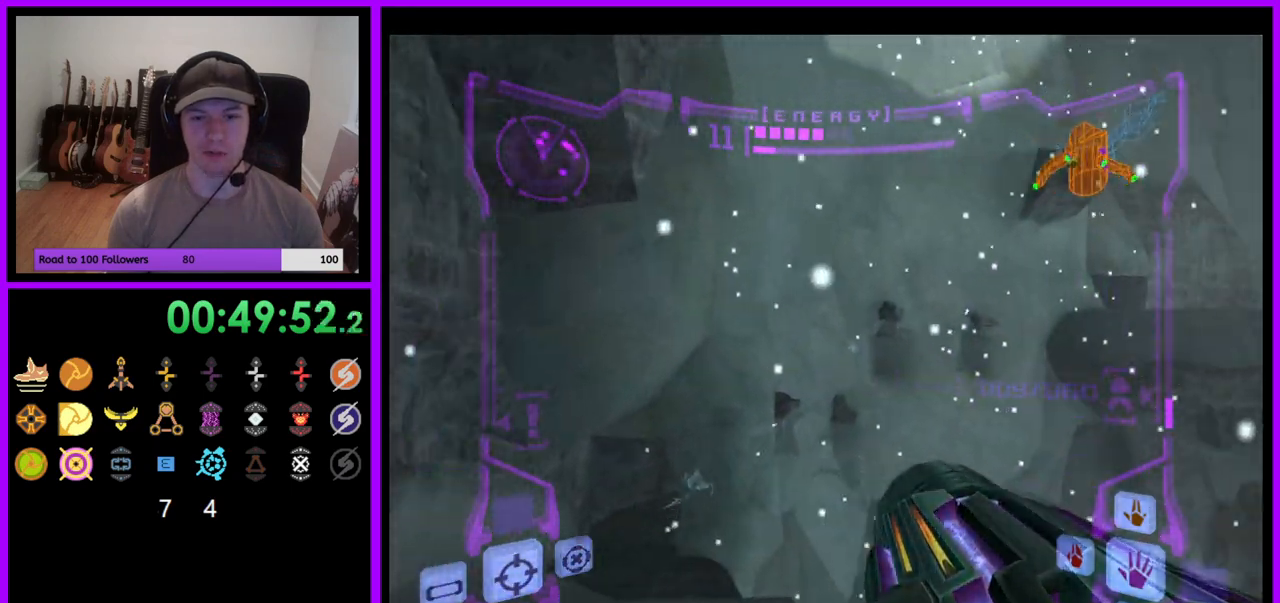
Gameplay with a controller (Nintendo layout); each line is a JSON object with the inputs held at the frame after it. "events" lists button and stick changes between this image and that frame as [ms after this image, input, new state], when the widget could be followed in between. Not read: L3 R3 START Z.
{"buttons": ["L1"], "left_stick": "left", "right_stick": "center", "events": [[367, "left_stick", "center"], [400, "L1", "down"], [433, "left_stick", "left"]]}
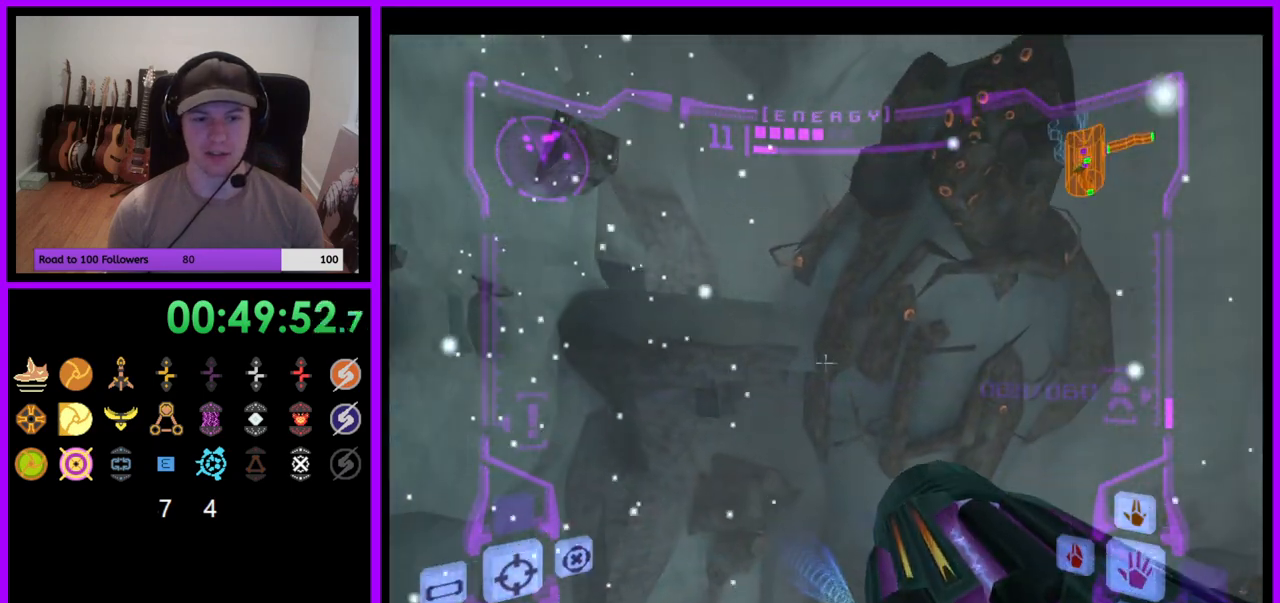
{"buttons": ["L1"], "left_stick": "left", "right_stick": "center", "events": [[183, "left_stick", "up-left"], [400, "left_stick", "left"]]}
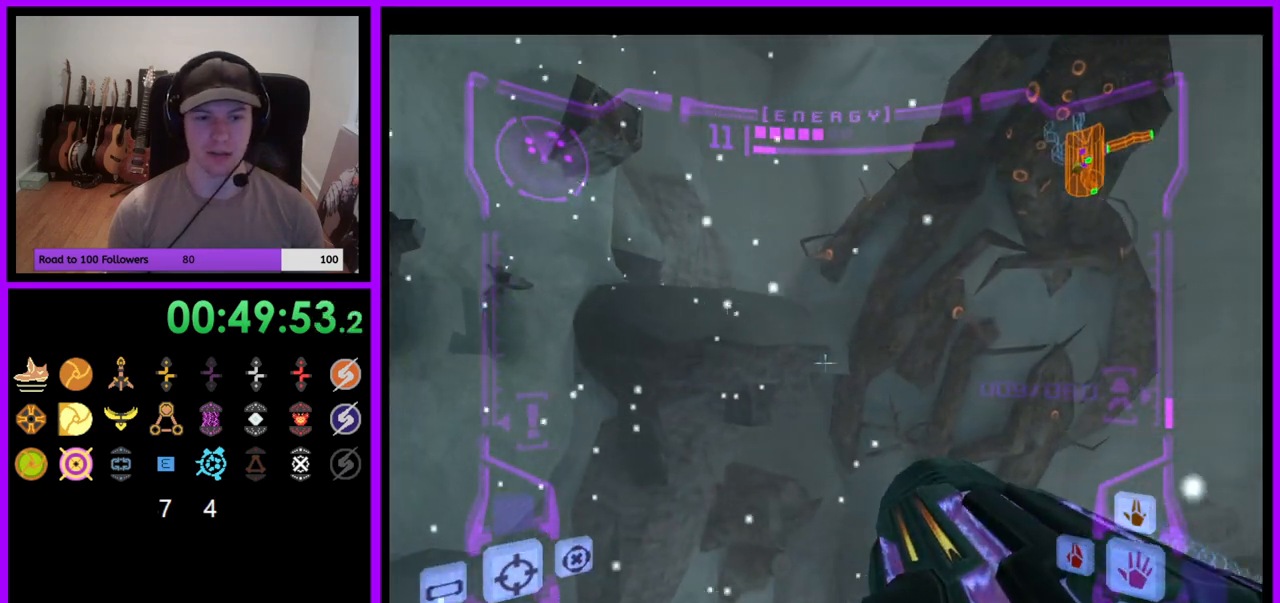
{"buttons": ["A", "L1"], "left_stick": "up", "right_stick": "center", "events": [[100, "left_stick", "up"], [350, "B", "down"], [433, "B", "up"], [500, "A", "down"]]}
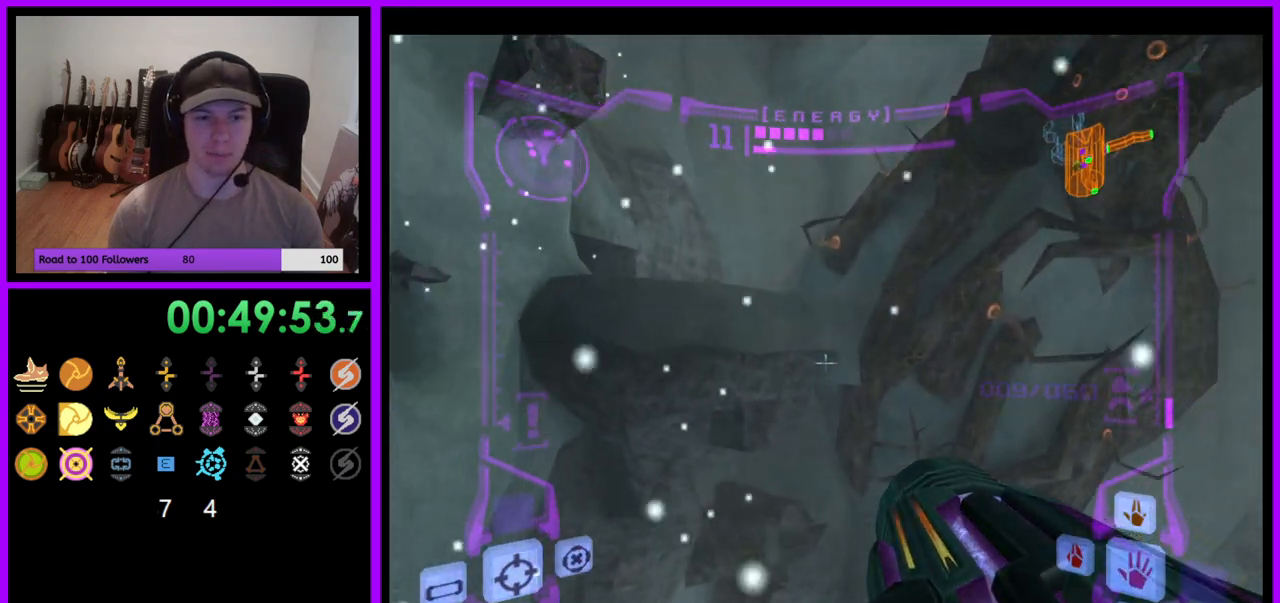
{"buttons": ["R1"], "left_stick": "up-left", "right_stick": "center", "events": [[33, "A", "up"], [50, "L1", "up"], [50, "R1", "down"], [217, "left_stick", "left"], [483, "left_stick", "up-left"]]}
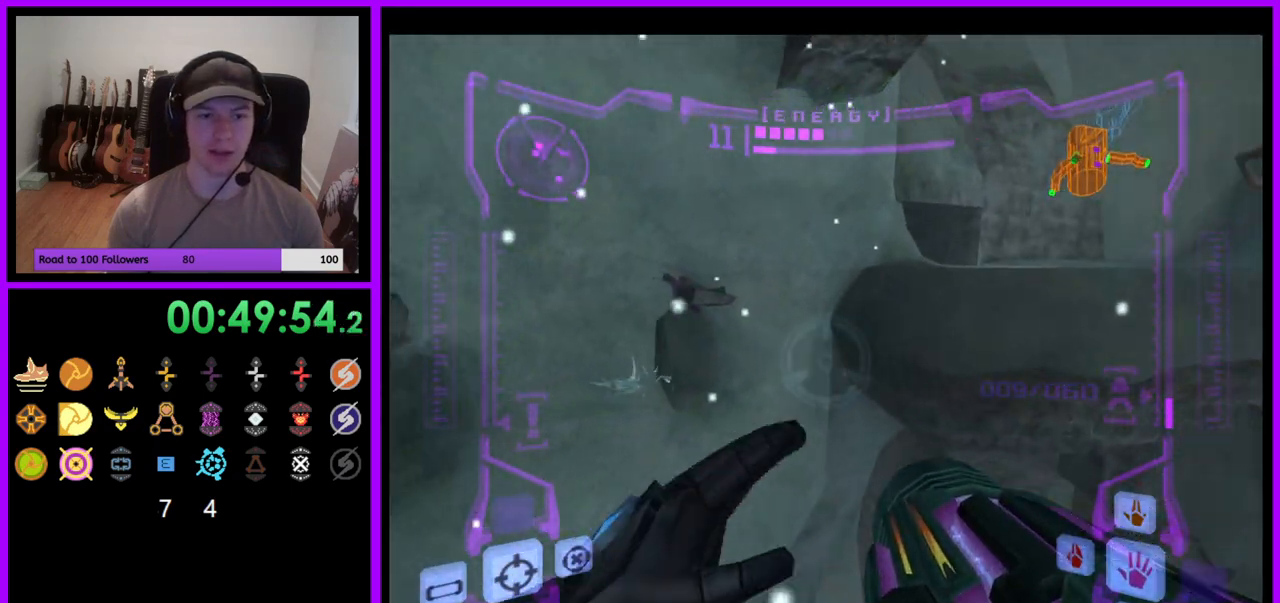
{"buttons": ["R1"], "left_stick": "up", "right_stick": "center", "events": [[167, "L1", "down"], [233, "B", "down"], [283, "B", "up"], [350, "L1", "up"], [350, "left_stick", "up"]]}
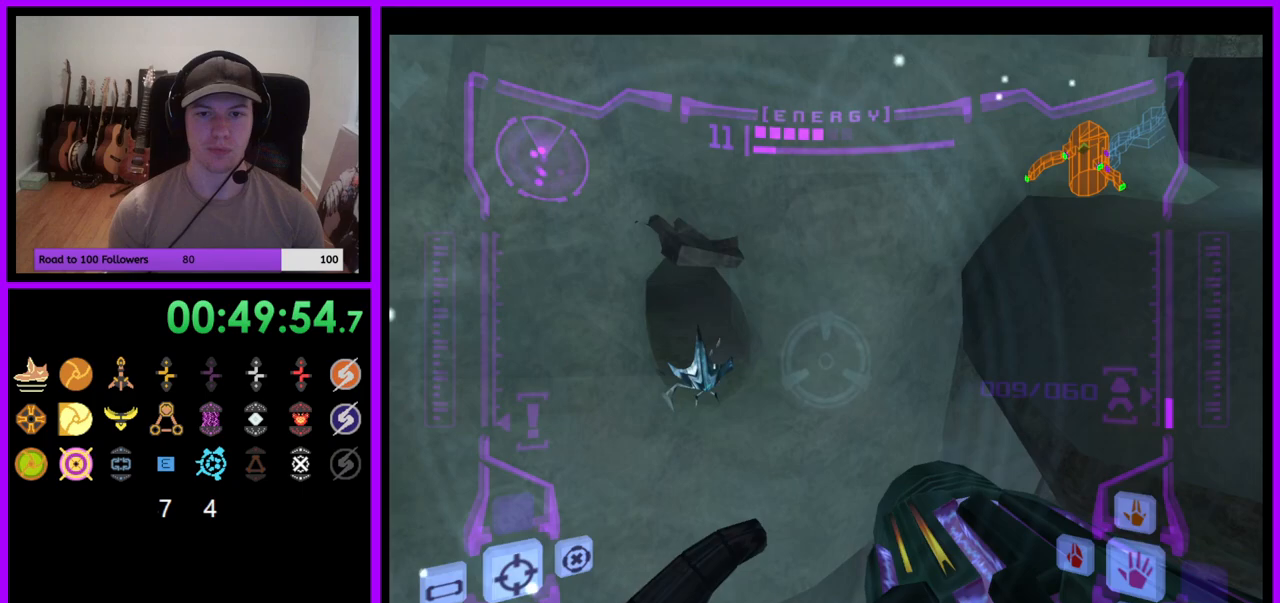
{"buttons": ["R1"], "left_stick": "up-right", "right_stick": "center", "events": [[83, "left_stick", "up-right"]]}
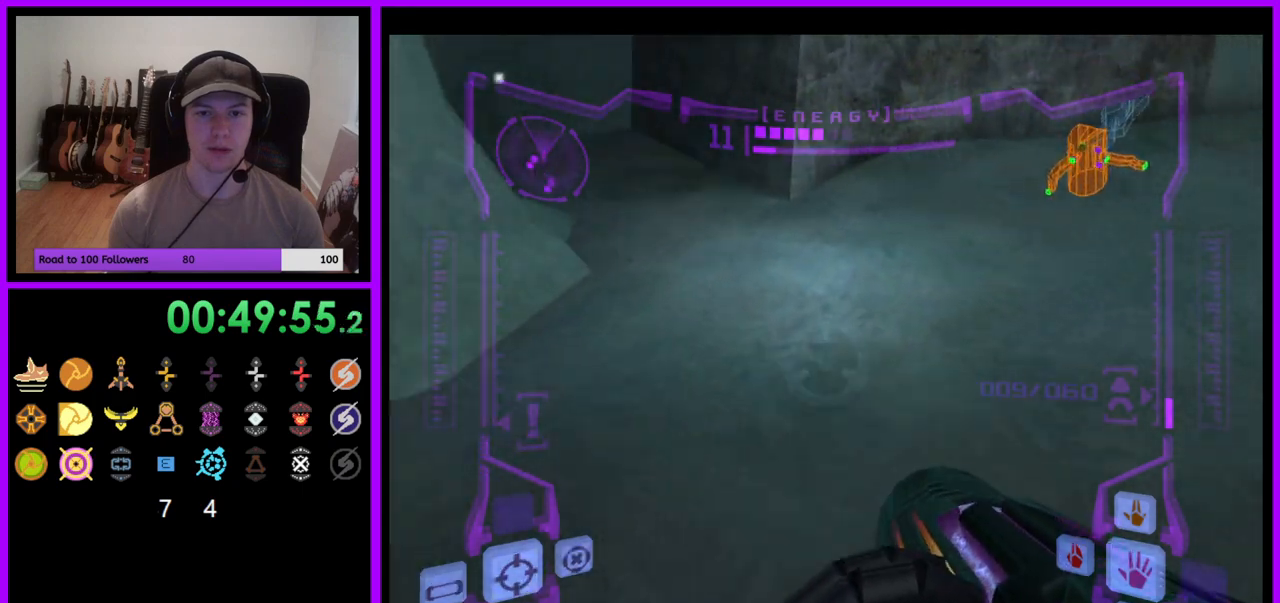
{"buttons": [], "left_stick": "right", "right_stick": "center", "events": [[17, "R1", "up"], [367, "left_stick", "right"]]}
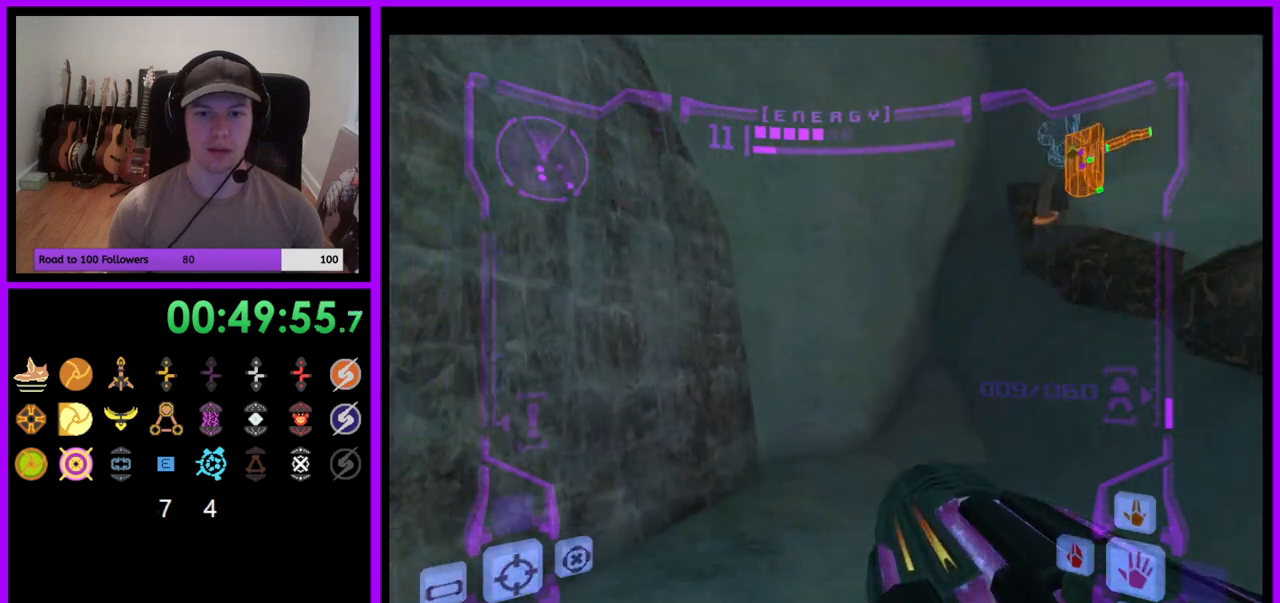
{"buttons": ["L1"], "left_stick": "up-right", "right_stick": "center", "events": [[400, "B", "down"], [433, "left_stick", "up-right"], [500, "B", "up"], [500, "L1", "down"]]}
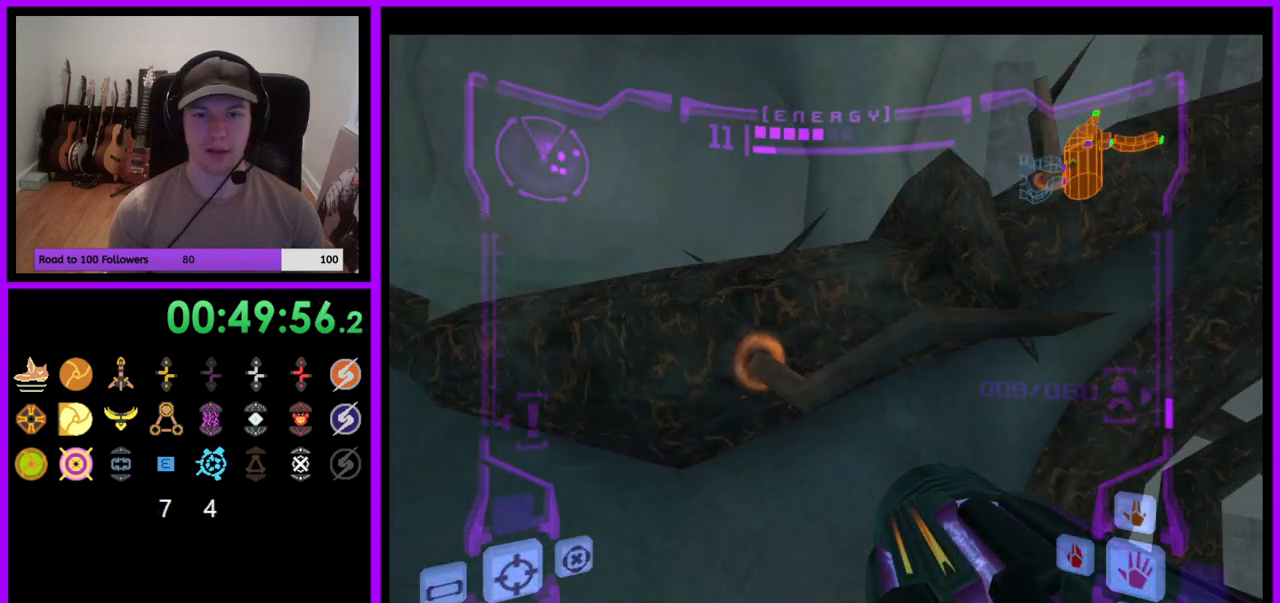
{"buttons": [], "left_stick": "right", "right_stick": "center", "events": [[17, "left_stick", "up"], [183, "L1", "up"], [233, "left_stick", "up-right"], [300, "B", "down"], [350, "left_stick", "right"], [383, "B", "up"]]}
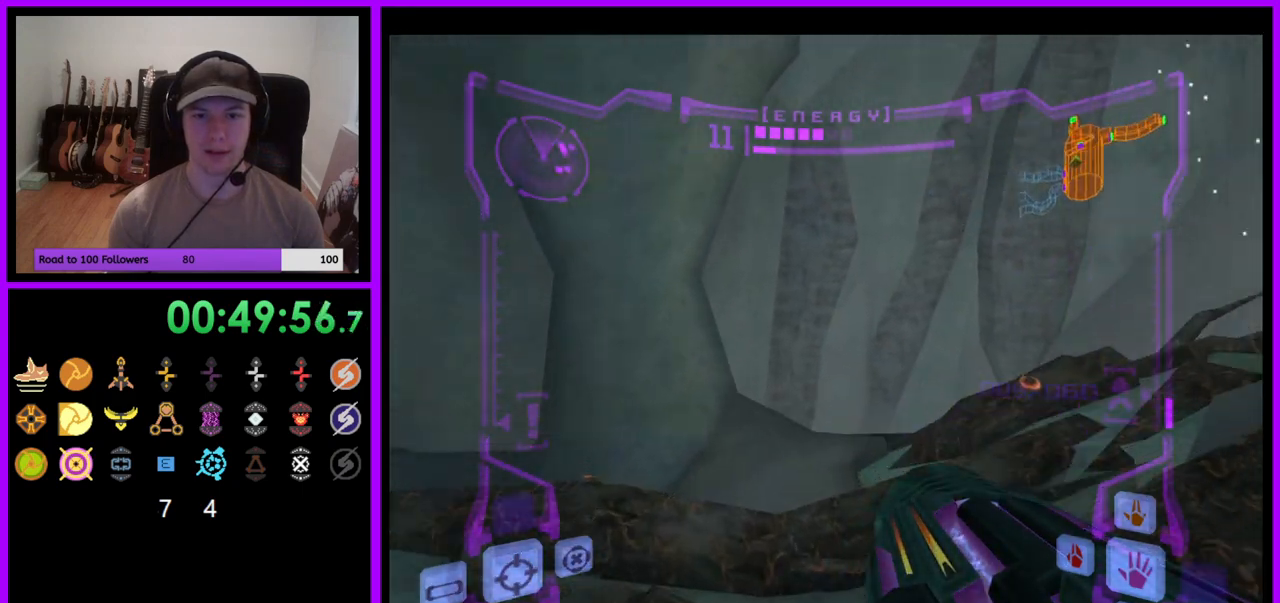
{"buttons": [], "left_stick": "up-right", "right_stick": "center", "events": [[450, "left_stick", "up-right"]]}
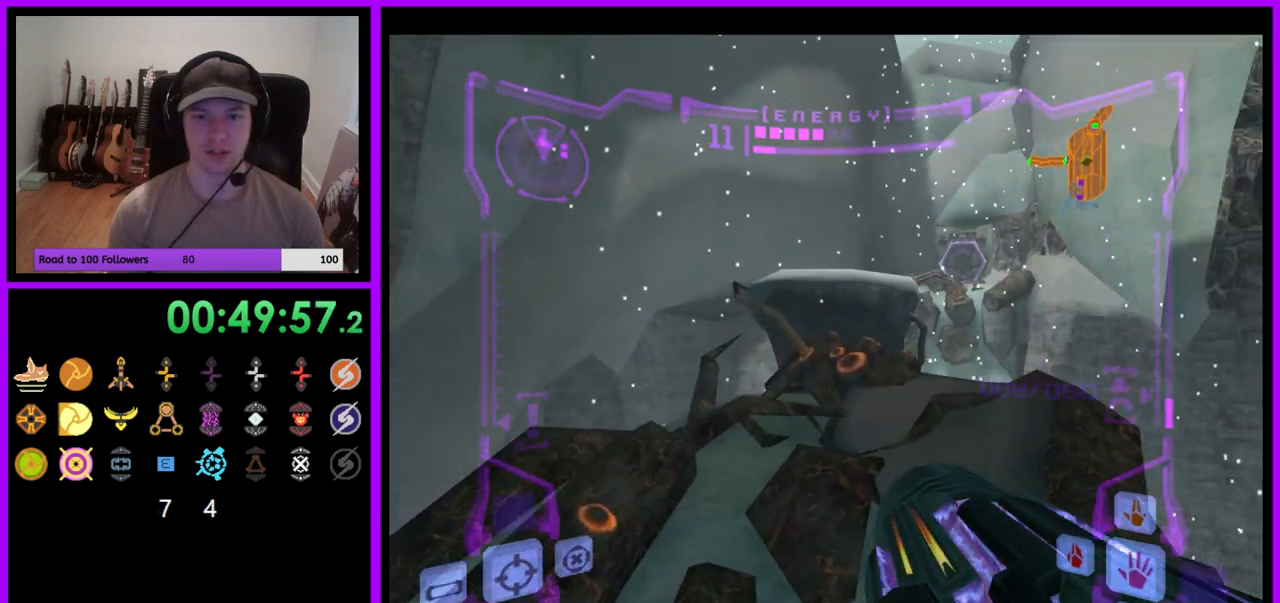
{"buttons": ["L1"], "left_stick": "up", "right_stick": "center", "events": [[83, "left_stick", "up"], [133, "L1", "down"]]}
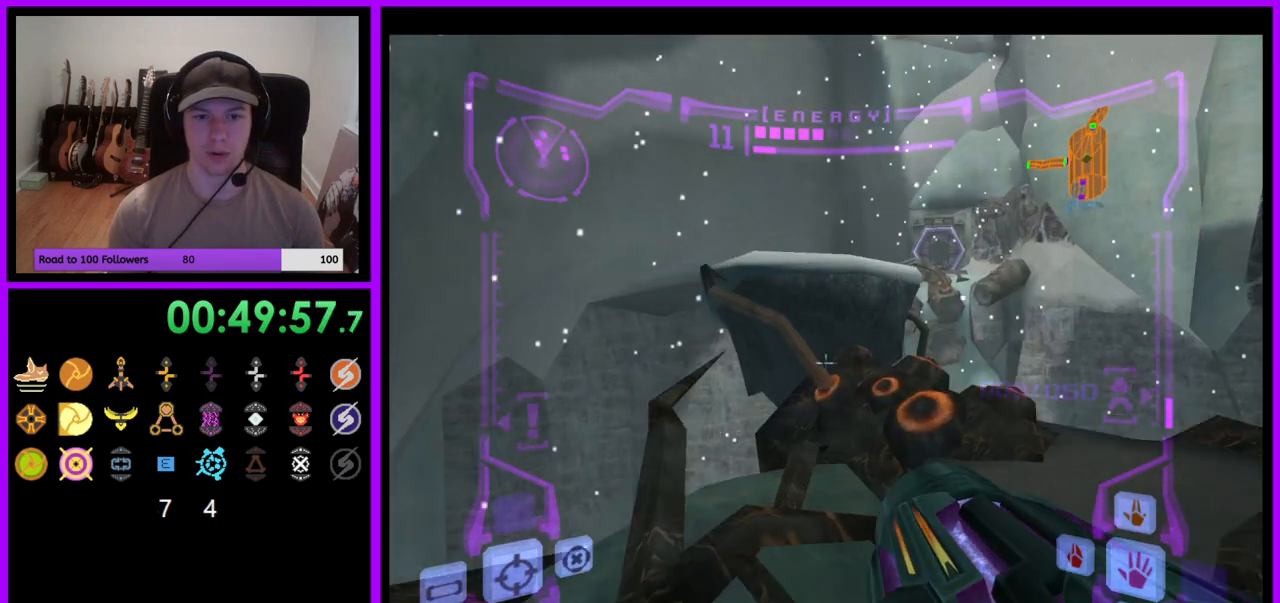
{"buttons": ["L1"], "left_stick": "up", "right_stick": "center", "events": [[50, "B", "down"], [167, "B", "up"]]}
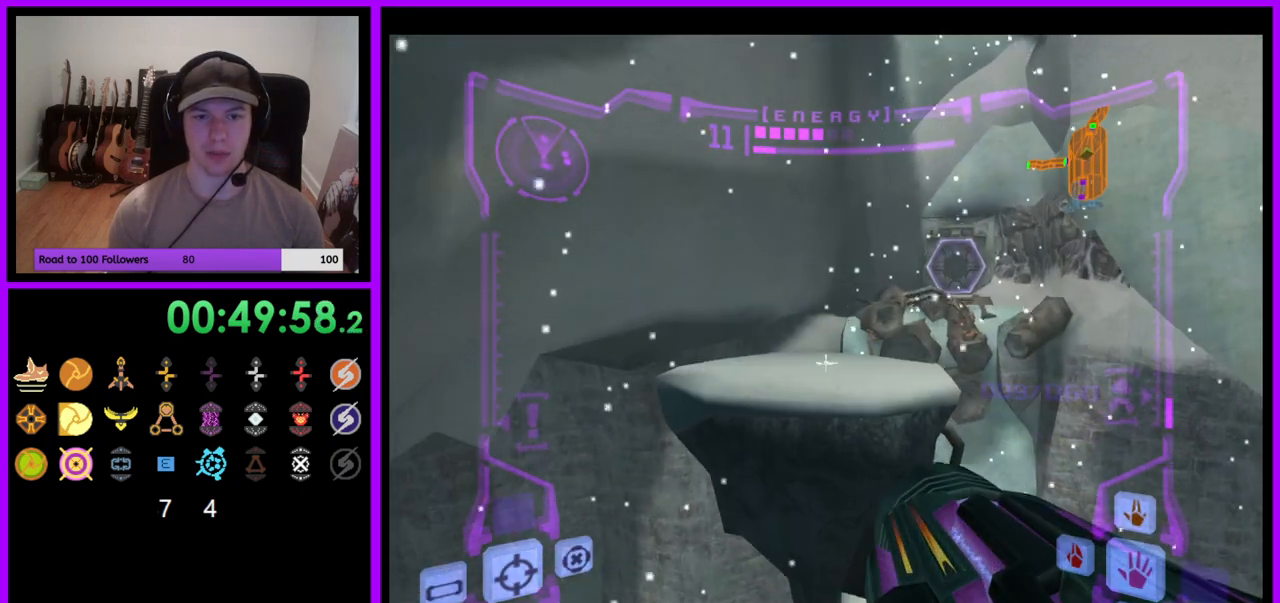
{"buttons": [], "left_stick": "up-right", "right_stick": "center", "events": [[83, "B", "down"], [200, "B", "up"], [267, "L1", "up"], [383, "left_stick", "up-right"]]}
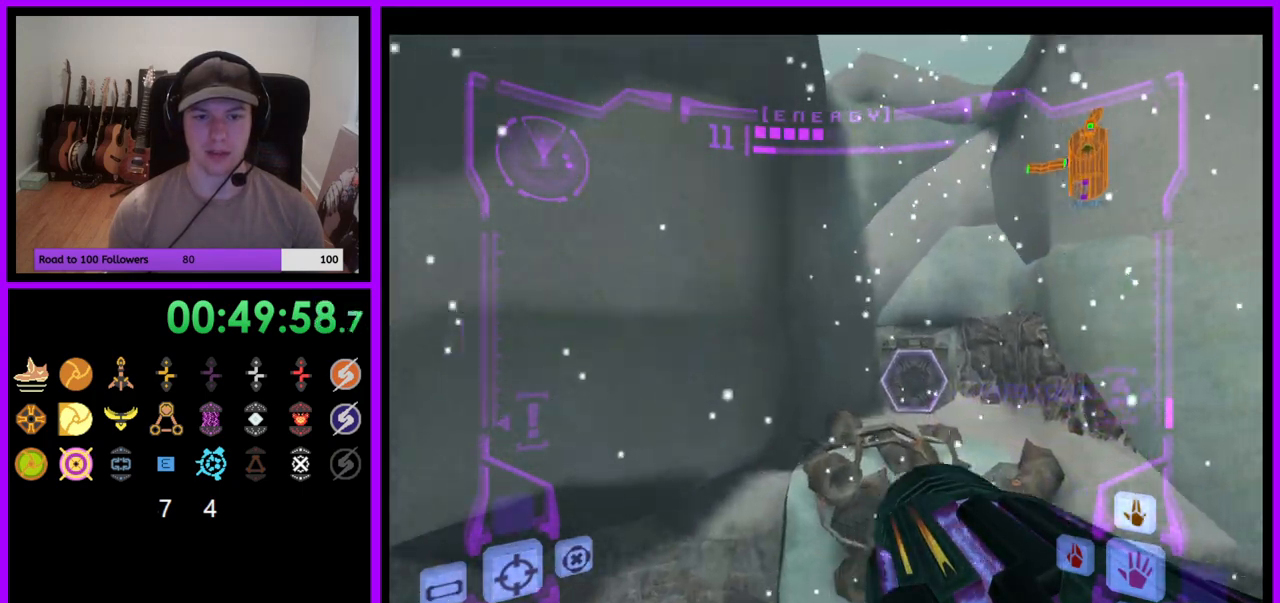
{"buttons": ["A", "L1"], "left_stick": "up", "right_stick": "center", "events": [[150, "left_stick", "up"], [167, "L1", "down"], [417, "A", "down"]]}
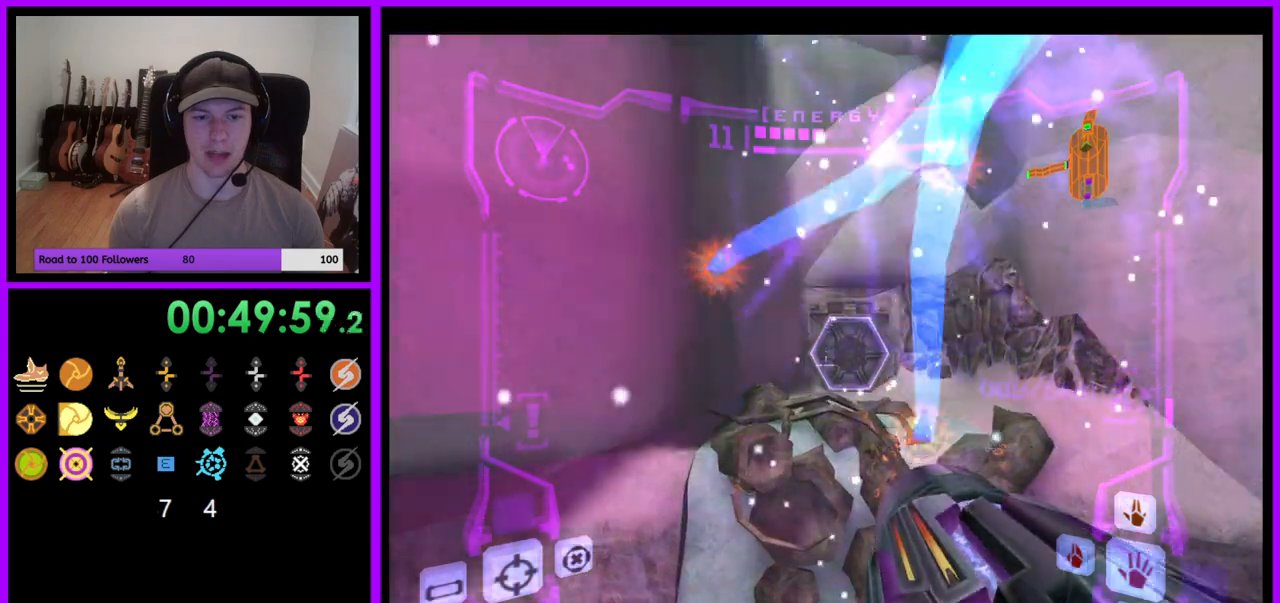
{"buttons": ["A", "L1"], "left_stick": "up", "right_stick": "center"}
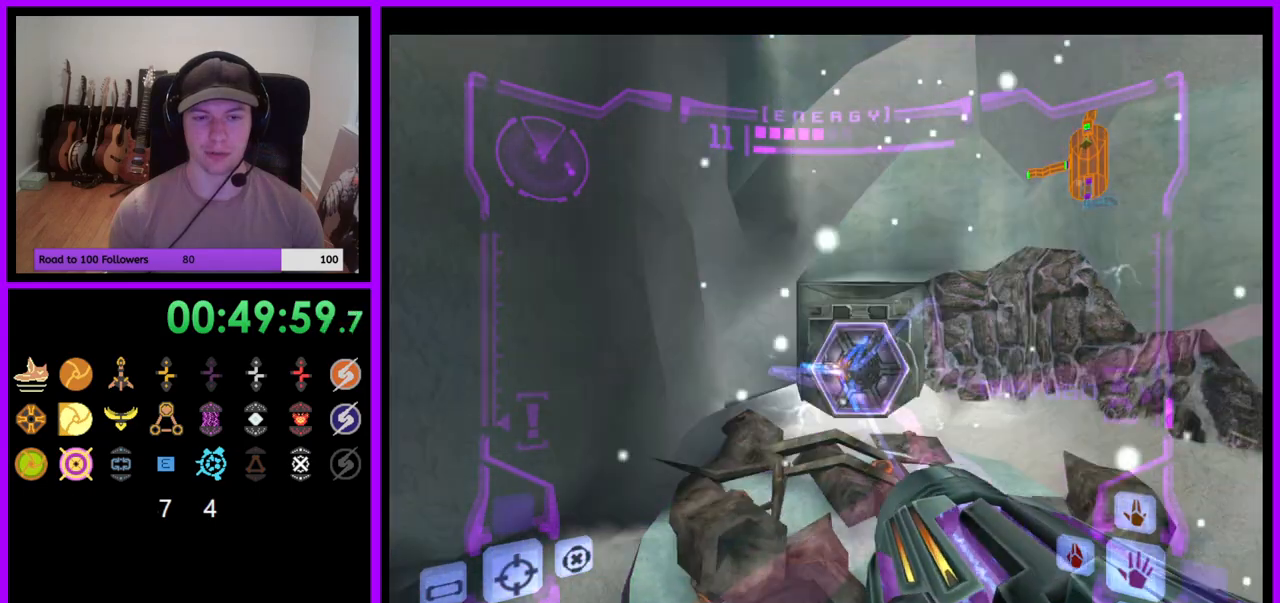
{"buttons": [], "left_stick": "up", "right_stick": "center", "events": [[133, "B", "down"], [150, "A", "up"], [200, "B", "up"], [367, "L1", "up"]]}
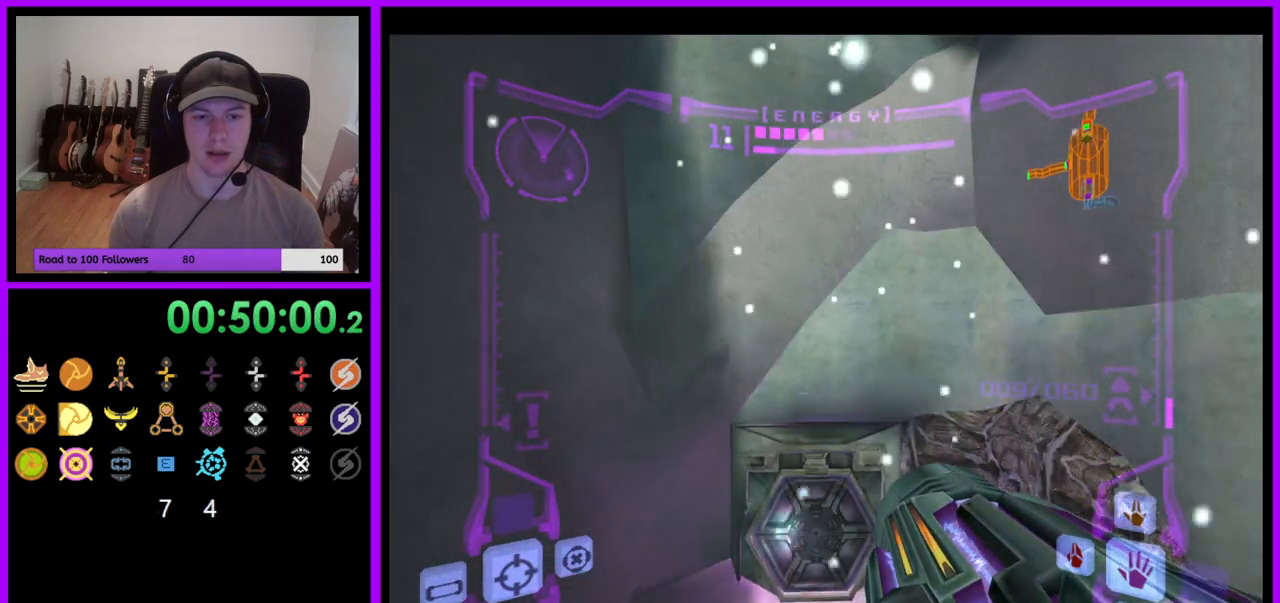
{"buttons": ["L1"], "left_stick": "up", "right_stick": "center", "events": [[233, "L1", "down"]]}
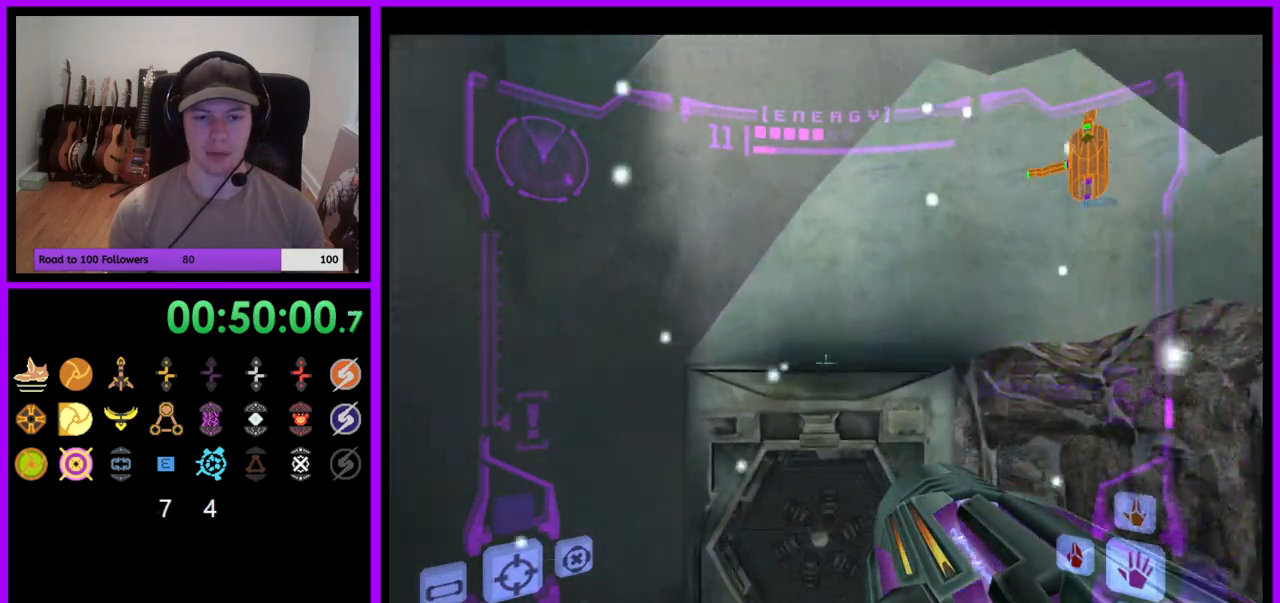
{"buttons": ["L1"], "left_stick": "up", "right_stick": "center", "events": [[167, "A", "down"], [383, "A", "up"]]}
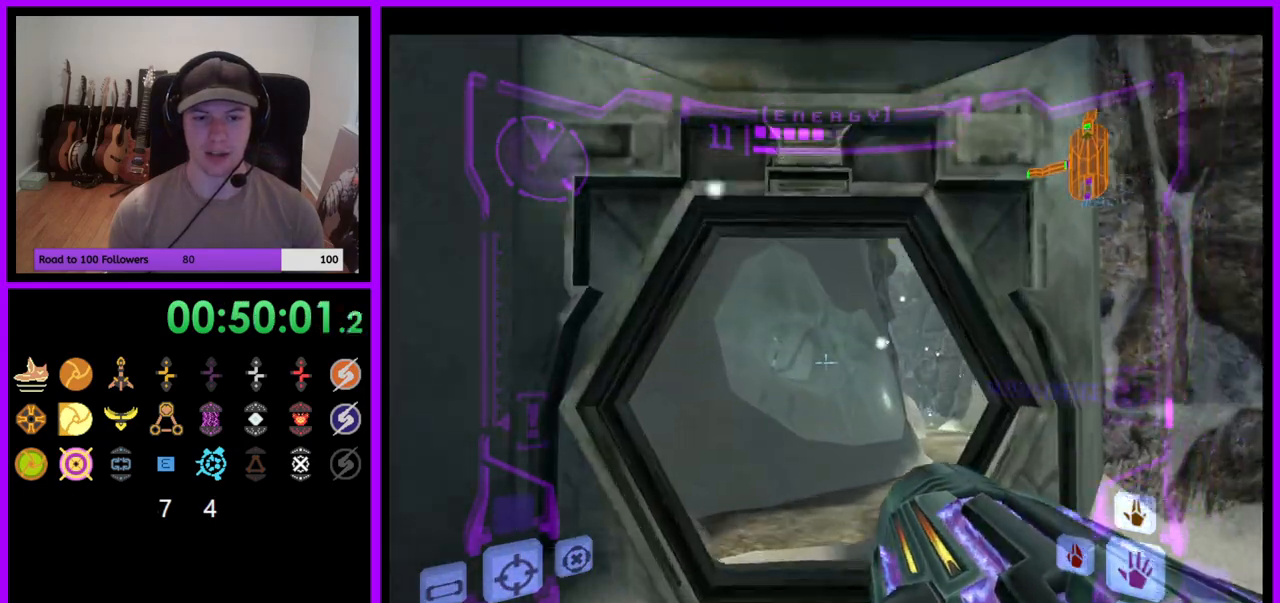
{"buttons": ["L1"], "left_stick": "up", "right_stick": "center", "events": []}
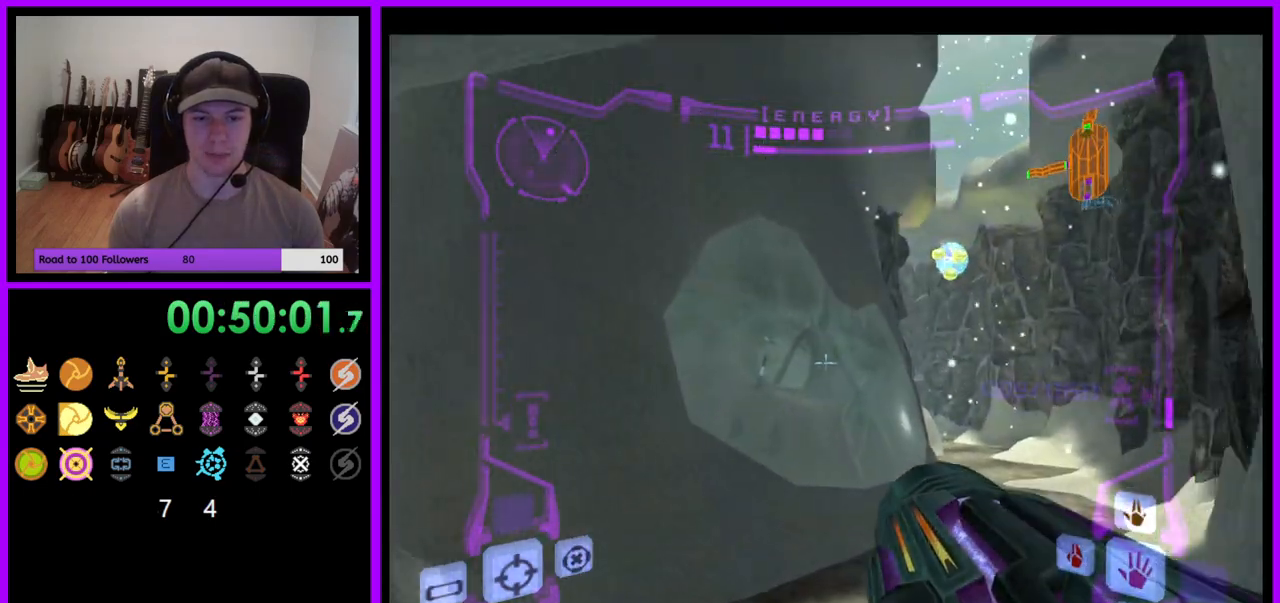
{"buttons": [], "left_stick": "up-right", "right_stick": "center", "events": [[217, "left_stick", "up-right"], [417, "L1", "up"]]}
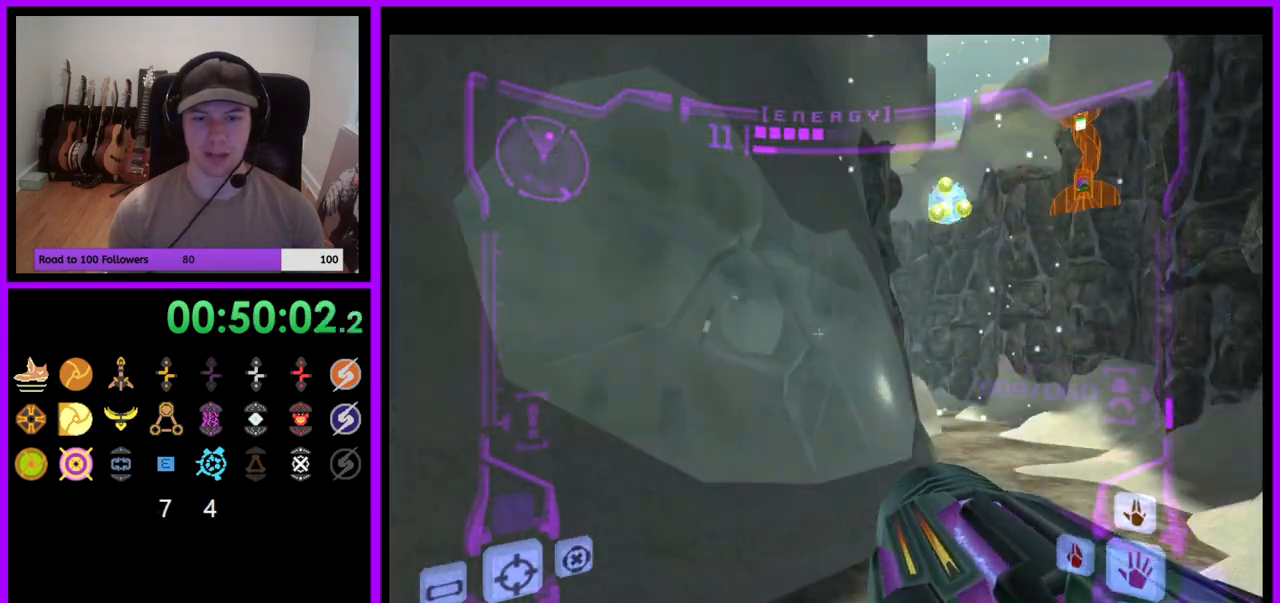
{"buttons": [], "left_stick": "up", "right_stick": "down", "events": [[267, "left_stick", "up"], [483, "right_stick", "down"]]}
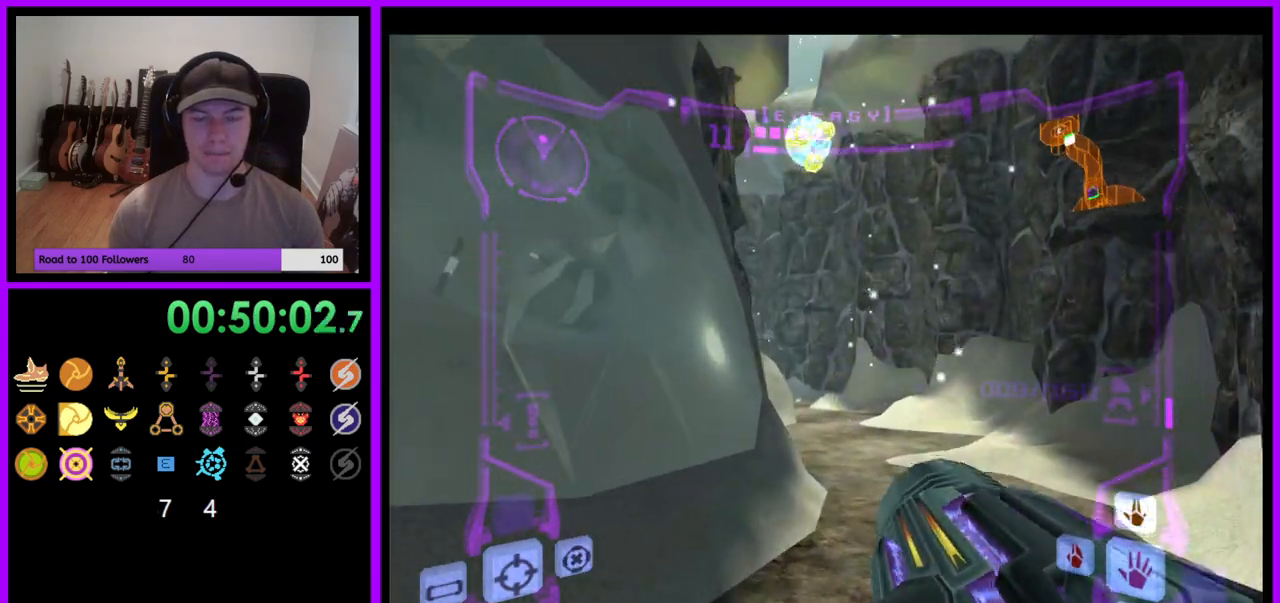
{"buttons": [], "left_stick": "up", "right_stick": "center", "events": [[100, "right_stick", "center"], [183, "left_stick", "up-right"], [233, "X", "down"], [283, "left_stick", "up"], [317, "X", "up"]]}
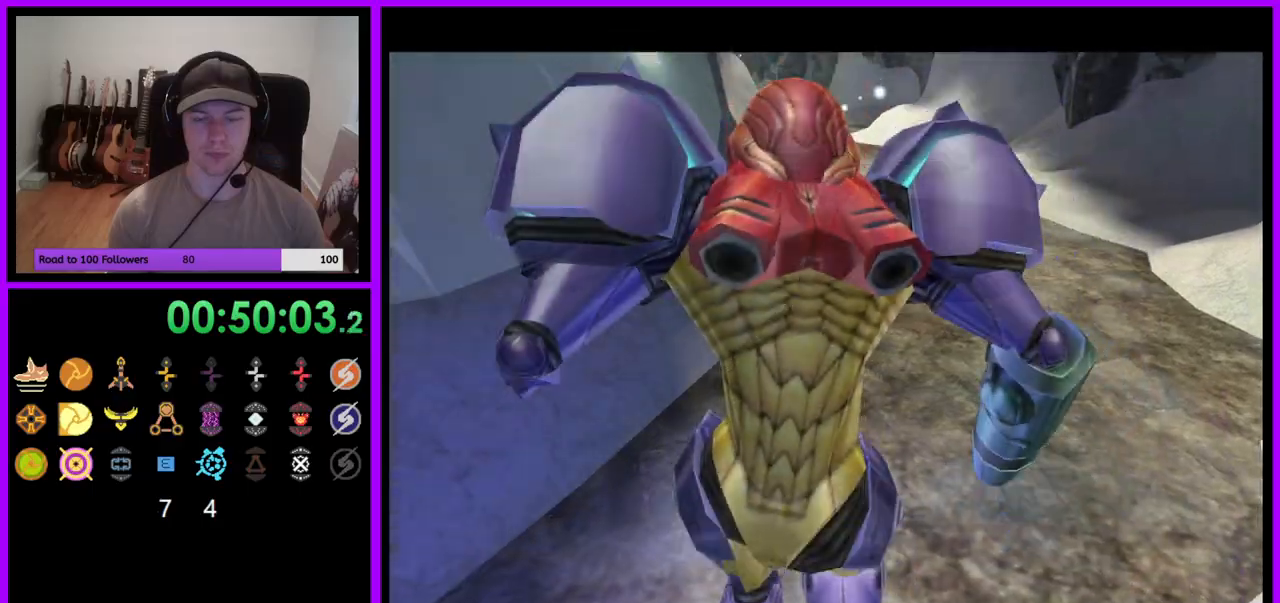
{"buttons": ["B"], "left_stick": "up", "right_stick": "center", "events": [[50, "B", "down"]]}
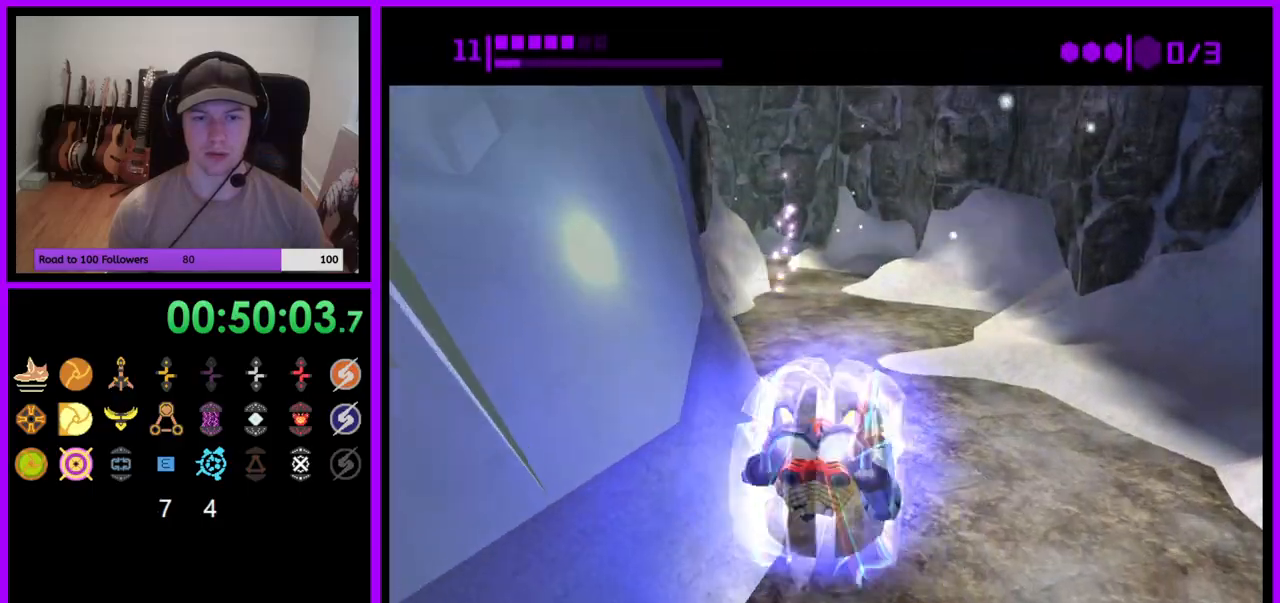
{"buttons": ["B"], "left_stick": "up", "right_stick": "center", "events": []}
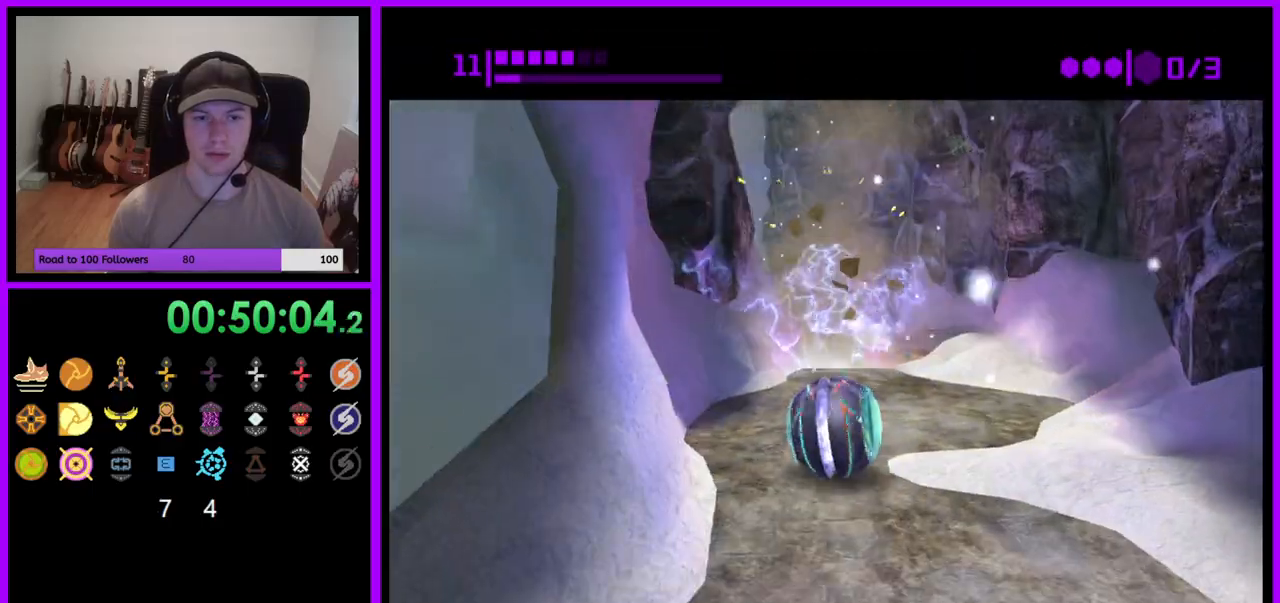
{"buttons": ["B"], "left_stick": "left", "right_stick": "center", "events": [[83, "B", "up"], [200, "B", "down"], [450, "left_stick", "left"]]}
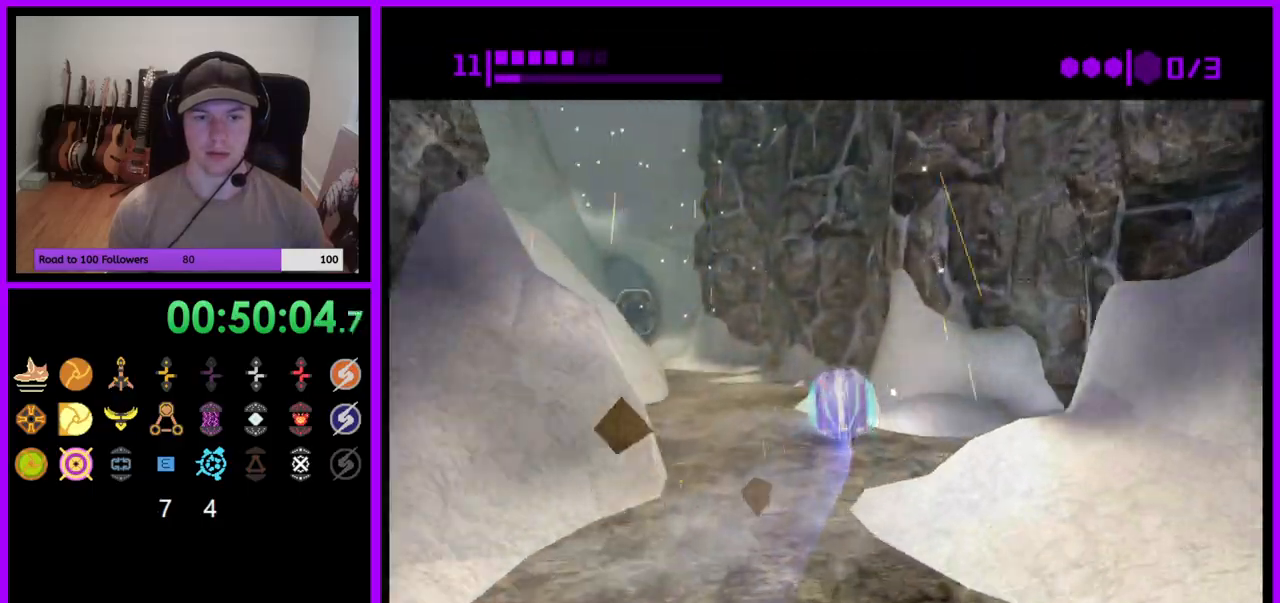
{"buttons": ["X"], "left_stick": "up", "right_stick": "center", "events": [[300, "B", "up"], [383, "left_stick", "up"], [450, "X", "down"]]}
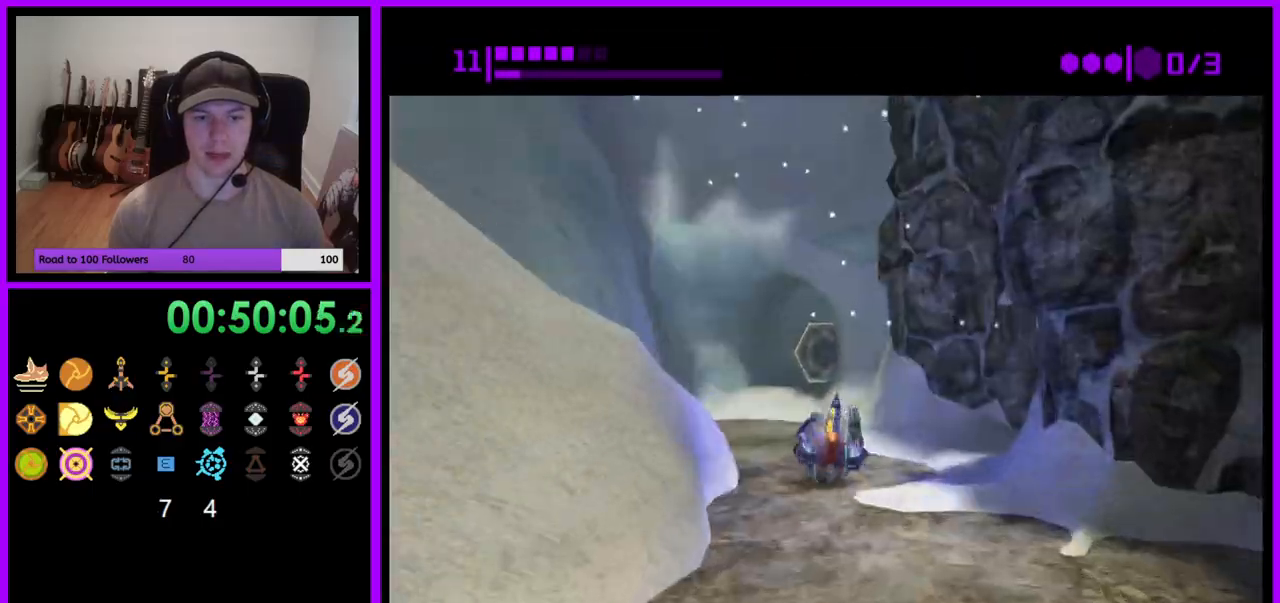
{"buttons": [], "left_stick": "up", "right_stick": "center", "events": [[67, "X", "up"]]}